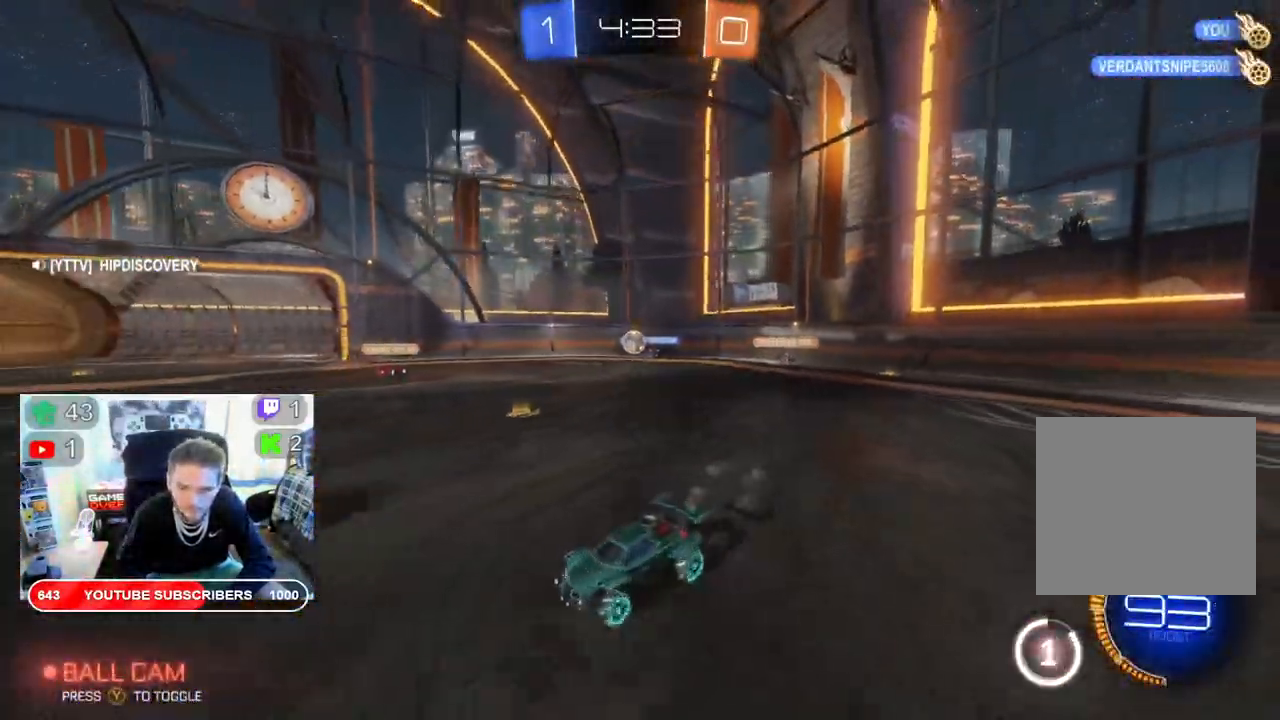
Gameplay with a controller (Xbox layout); each line is a JSON object with the inputs held at the frame after it. "events" lists button and stick changes between this image and that frame as [ms after this image, input, new state], when the widget could be followed in between.
{"buttons": ["R2"], "left_stick": "center", "right_stick": "center", "events": [[250, "left_stick", "down"], [483, "left_stick", "center"]]}
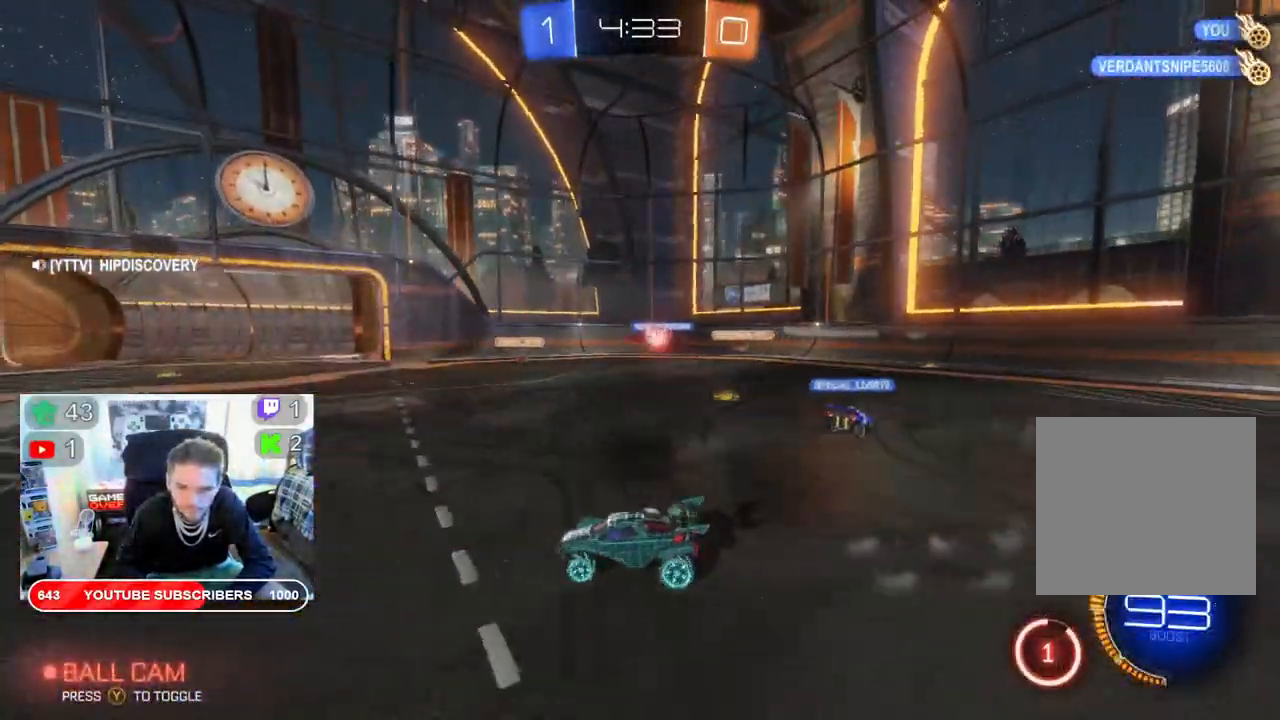
{"buttons": [], "left_stick": "right", "right_stick": "center", "events": [[233, "left_stick", "right"], [367, "R2", "up"]]}
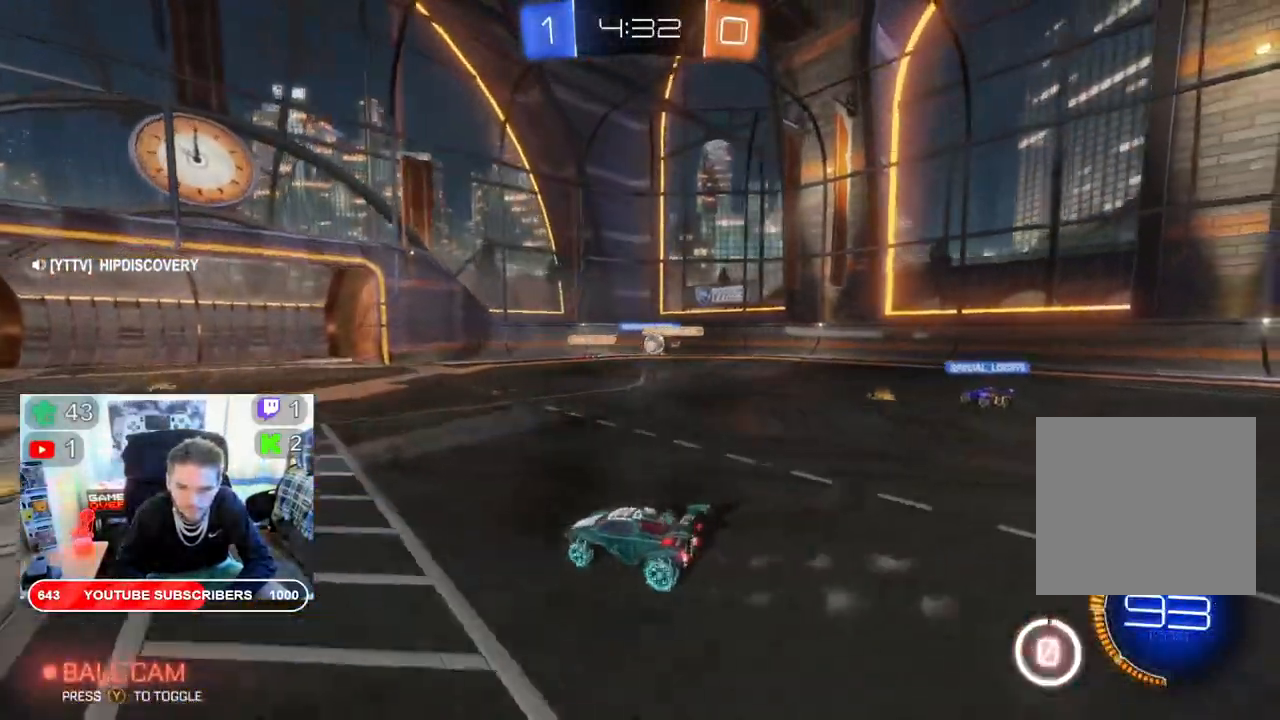
{"buttons": ["R2"], "left_stick": "right", "right_stick": "center", "events": [[267, "R2", "down"]]}
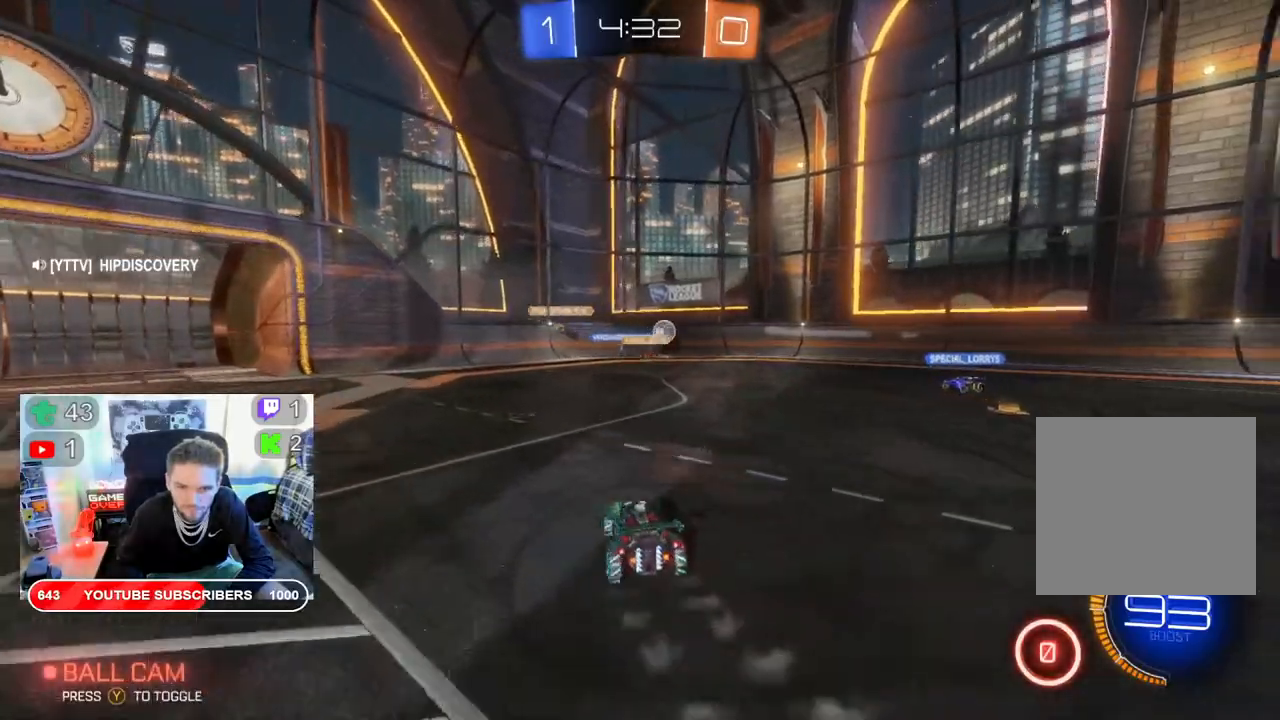
{"buttons": ["R2"], "left_stick": "right", "right_stick": "center", "events": []}
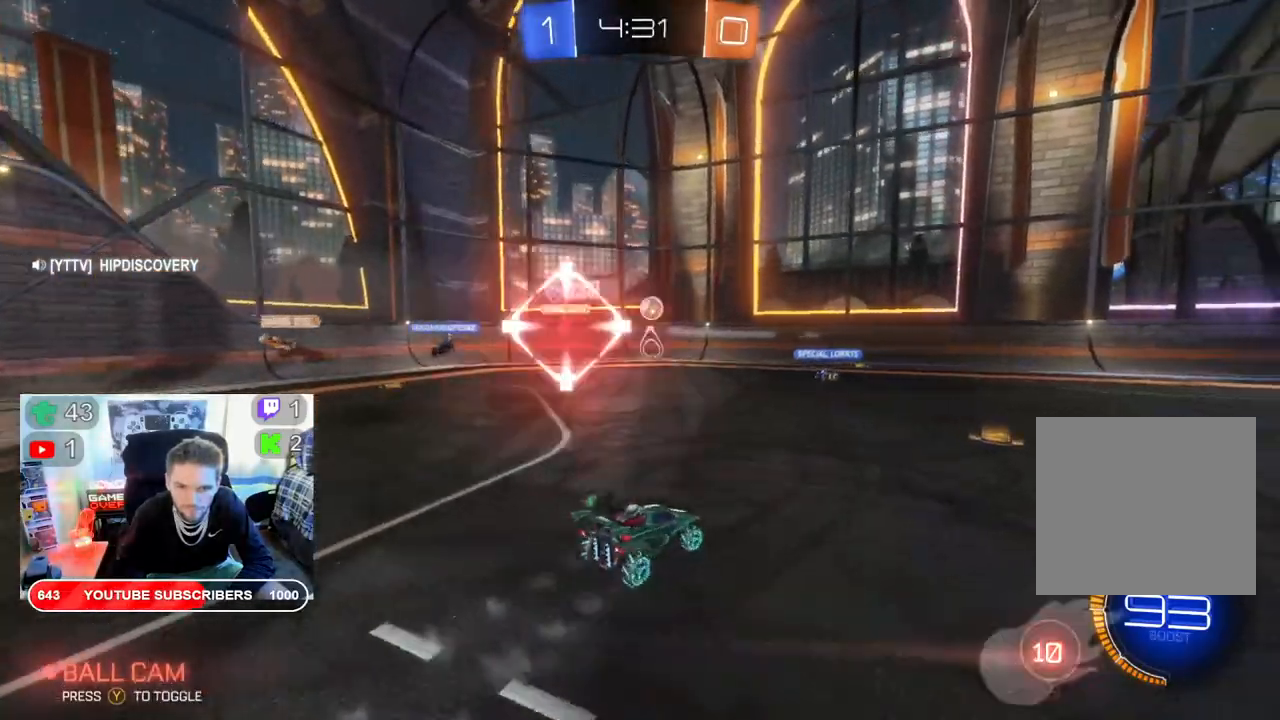
{"buttons": ["R2"], "left_stick": "center", "right_stick": "center", "events": [[150, "left_stick", "center"]]}
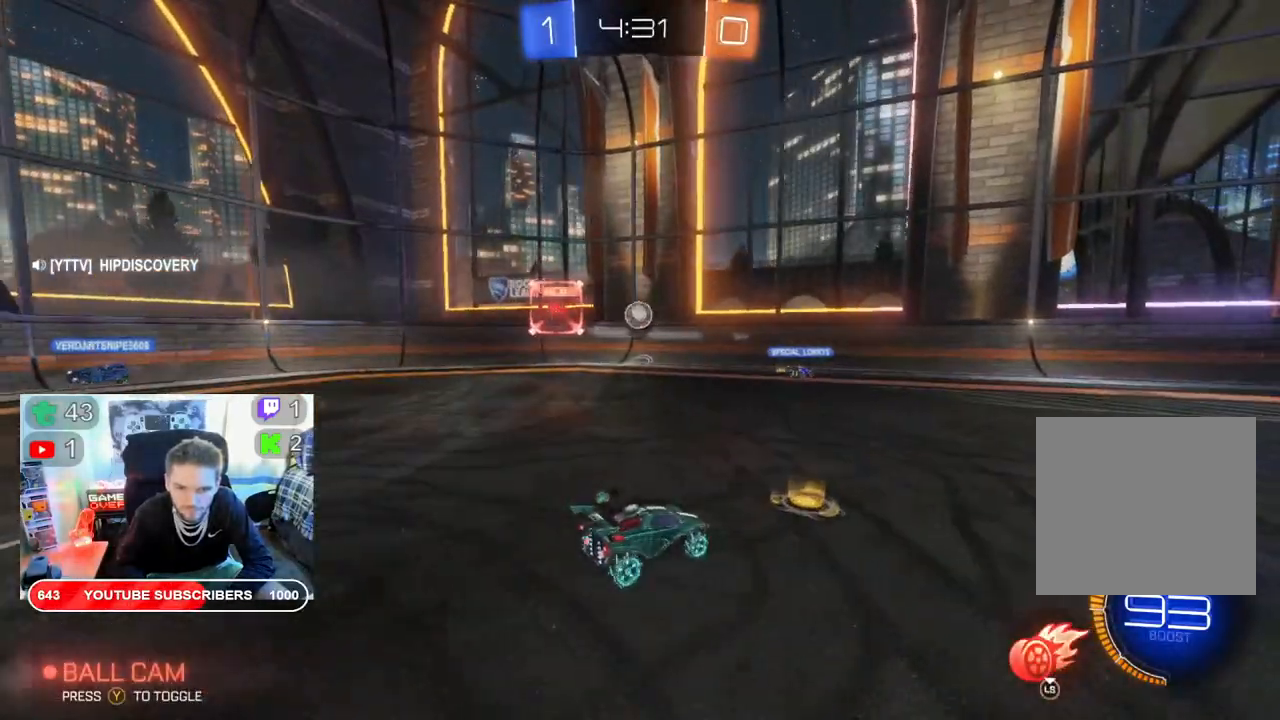
{"buttons": ["R2"], "left_stick": "center", "right_stick": "center", "events": [[300, "L3", "down"], [433, "L3", "up"]]}
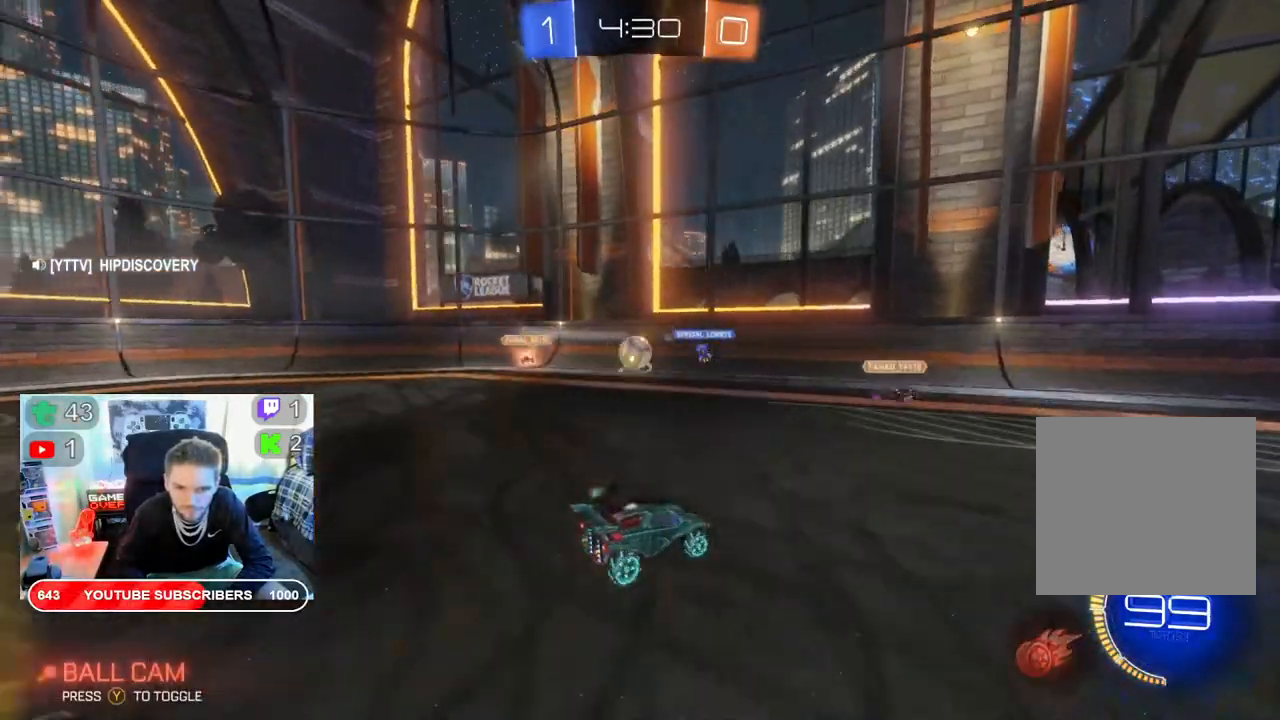
{"buttons": ["R2"], "left_stick": "right", "right_stick": "center", "events": [[133, "left_stick", "right"]]}
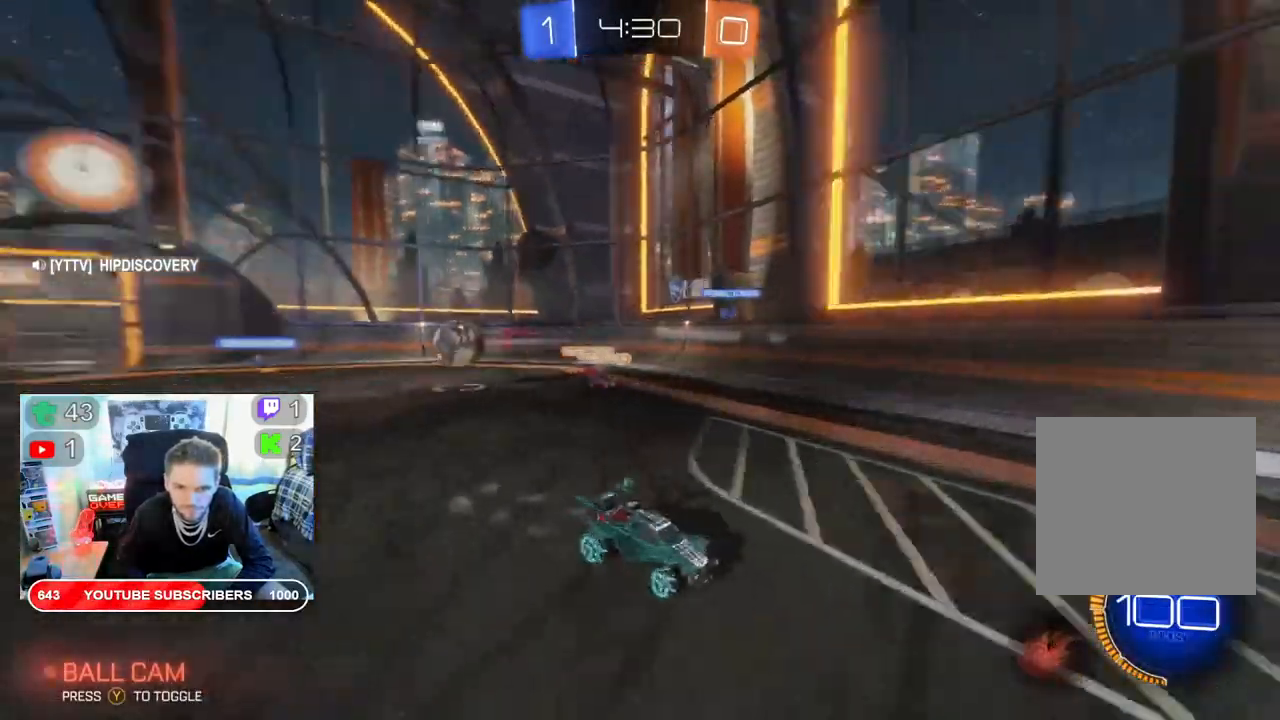
{"buttons": ["R2"], "left_stick": "right", "right_stick": "center", "events": [[67, "left_stick", "center"], [183, "left_stick", "left"], [317, "left_stick", "right"]]}
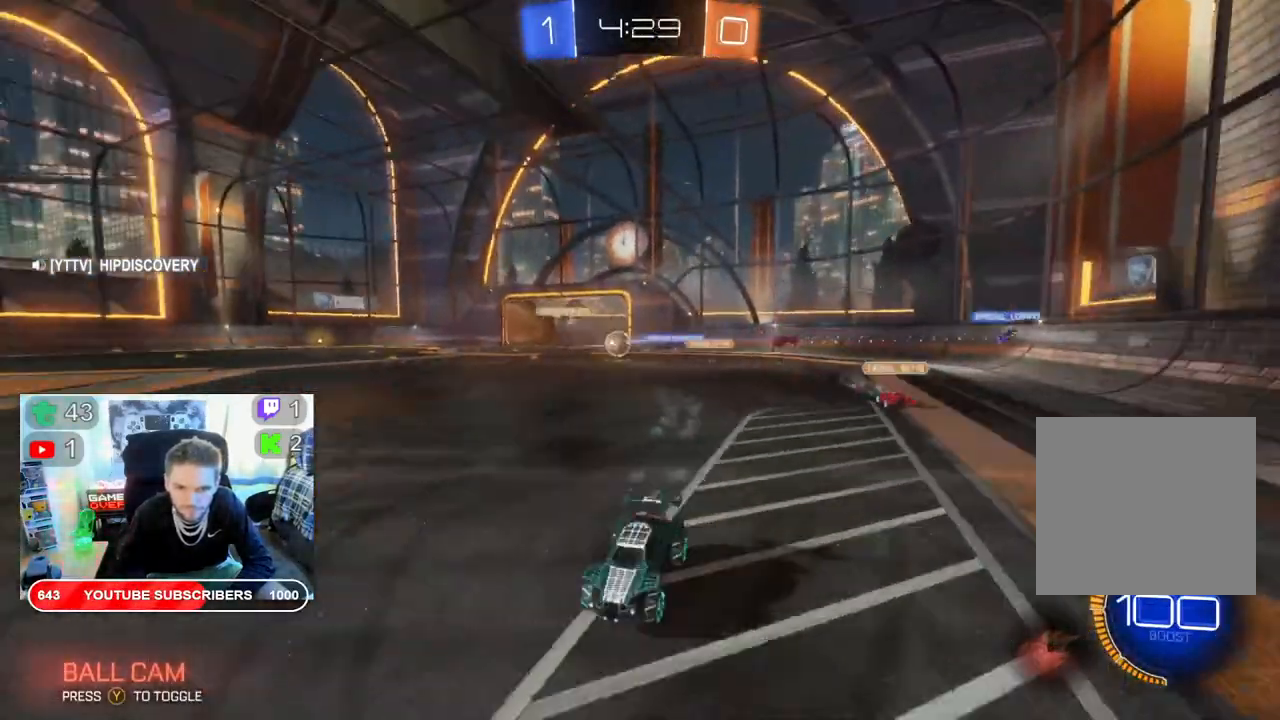
{"buttons": ["B", "R2"], "left_stick": "right", "right_stick": "center", "events": [[317, "B", "down"]]}
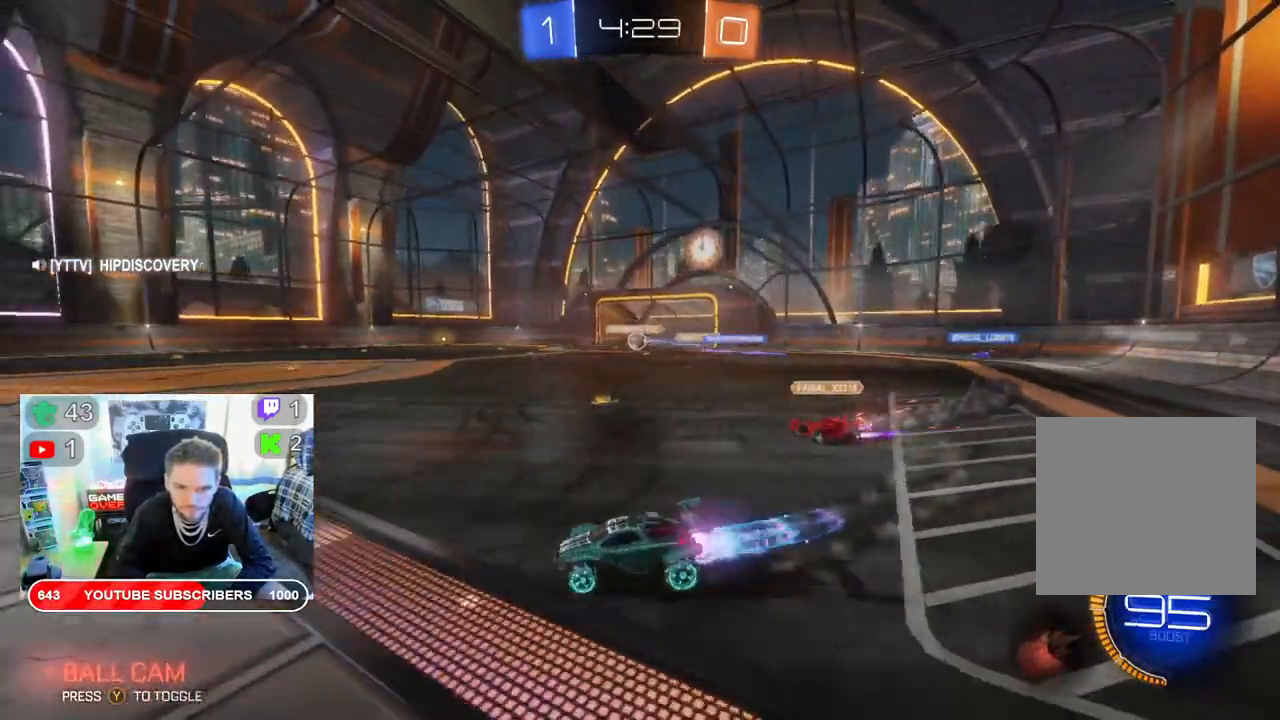
{"buttons": ["B", "R2"], "left_stick": "center", "right_stick": "center", "events": [[200, "left_stick", "center"]]}
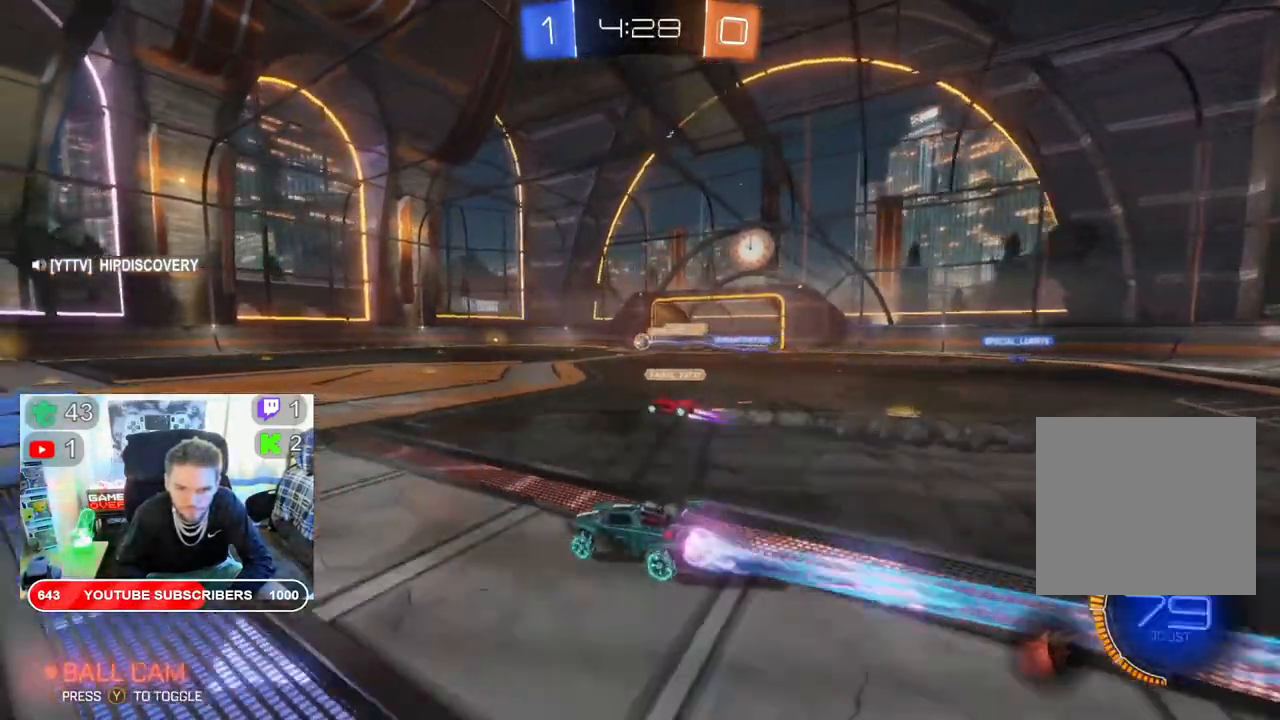
{"buttons": ["R2"], "left_stick": "center", "right_stick": "center", "events": [[17, "left_stick", "left"], [150, "B", "up"], [150, "left_stick", "center"]]}
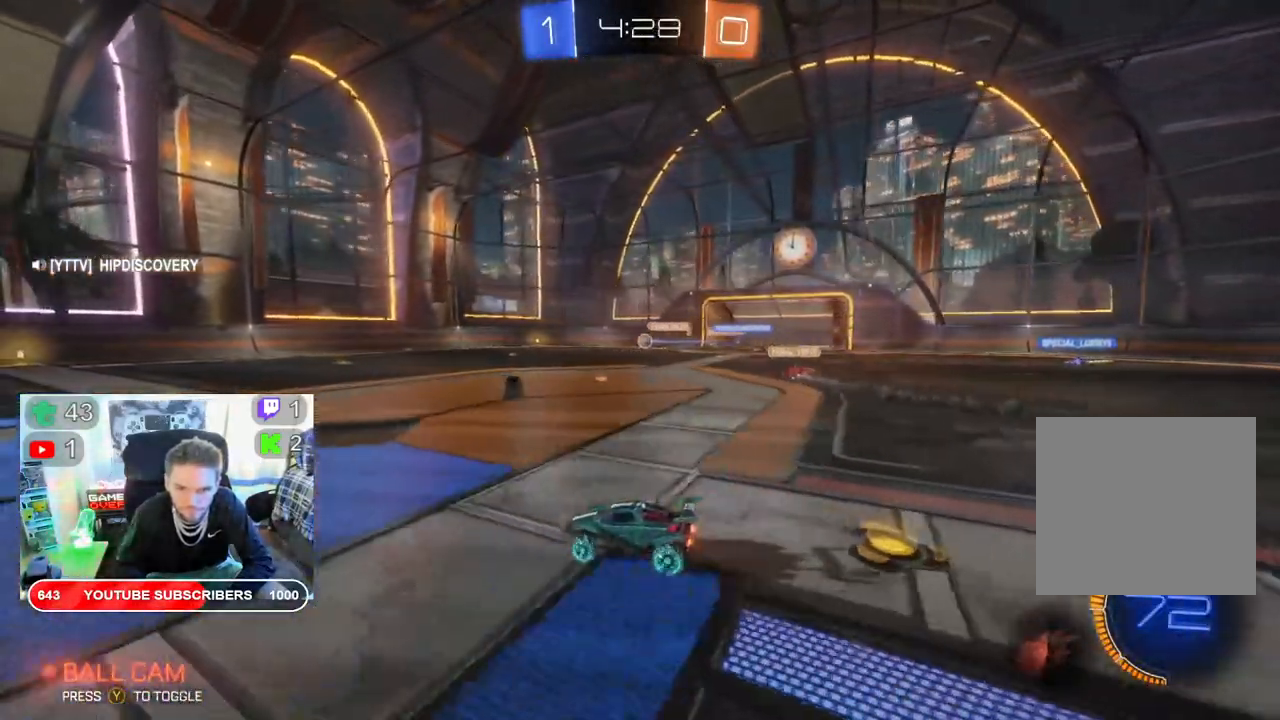
{"buttons": ["R2"], "left_stick": "center", "right_stick": "center", "events": [[183, "left_stick", "right"], [500, "left_stick", "center"]]}
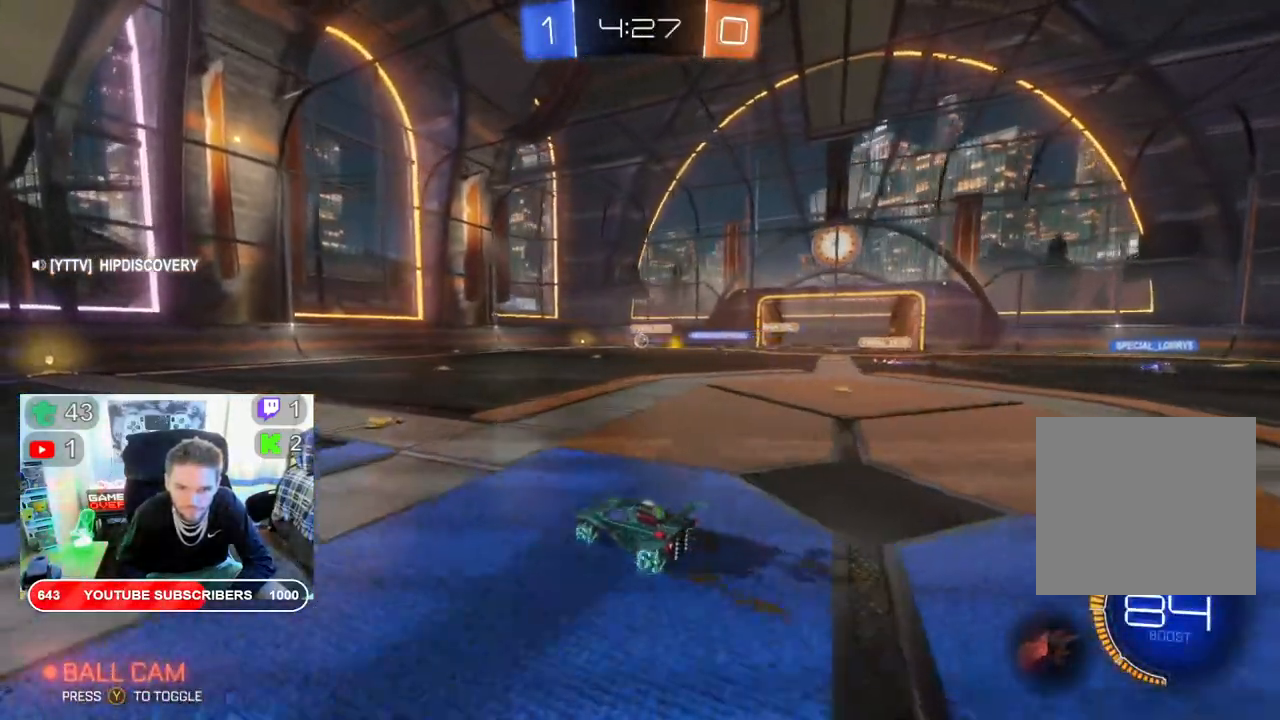
{"buttons": ["R2"], "left_stick": "center", "right_stick": "center", "events": [[200, "left_stick", "left"], [500, "left_stick", "center"]]}
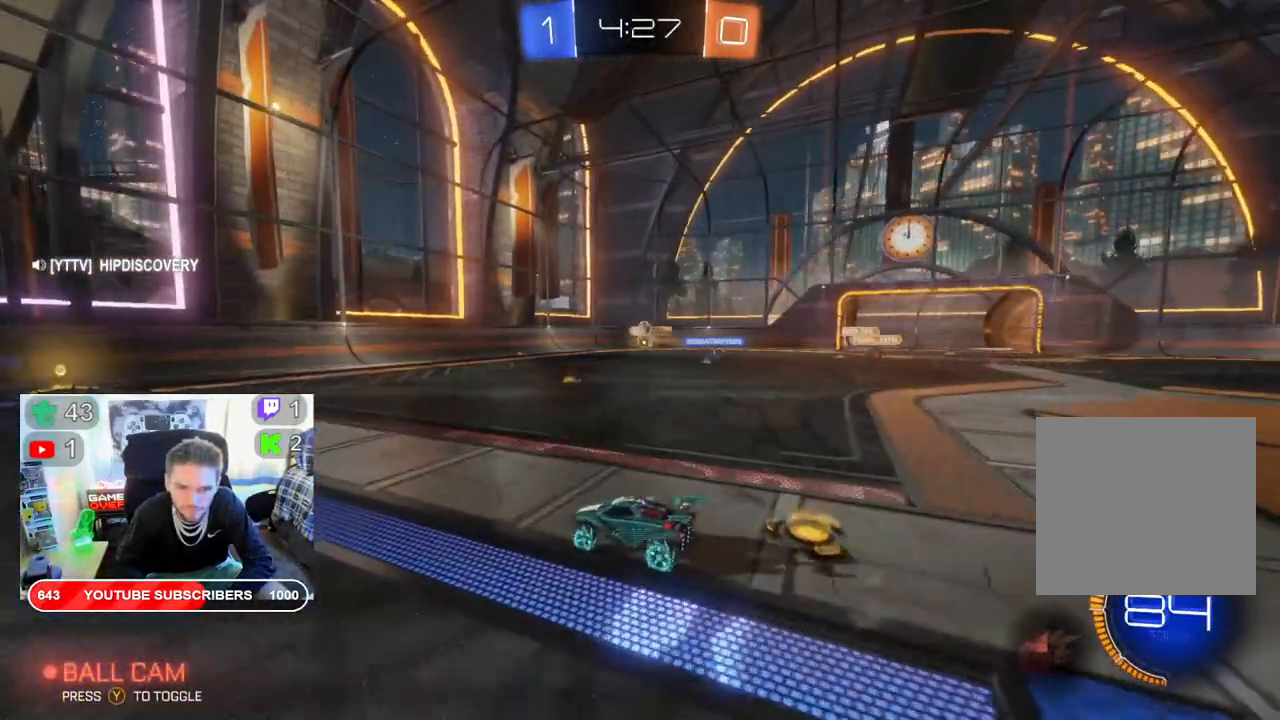
{"buttons": ["R2"], "left_stick": "center", "right_stick": "center", "events": []}
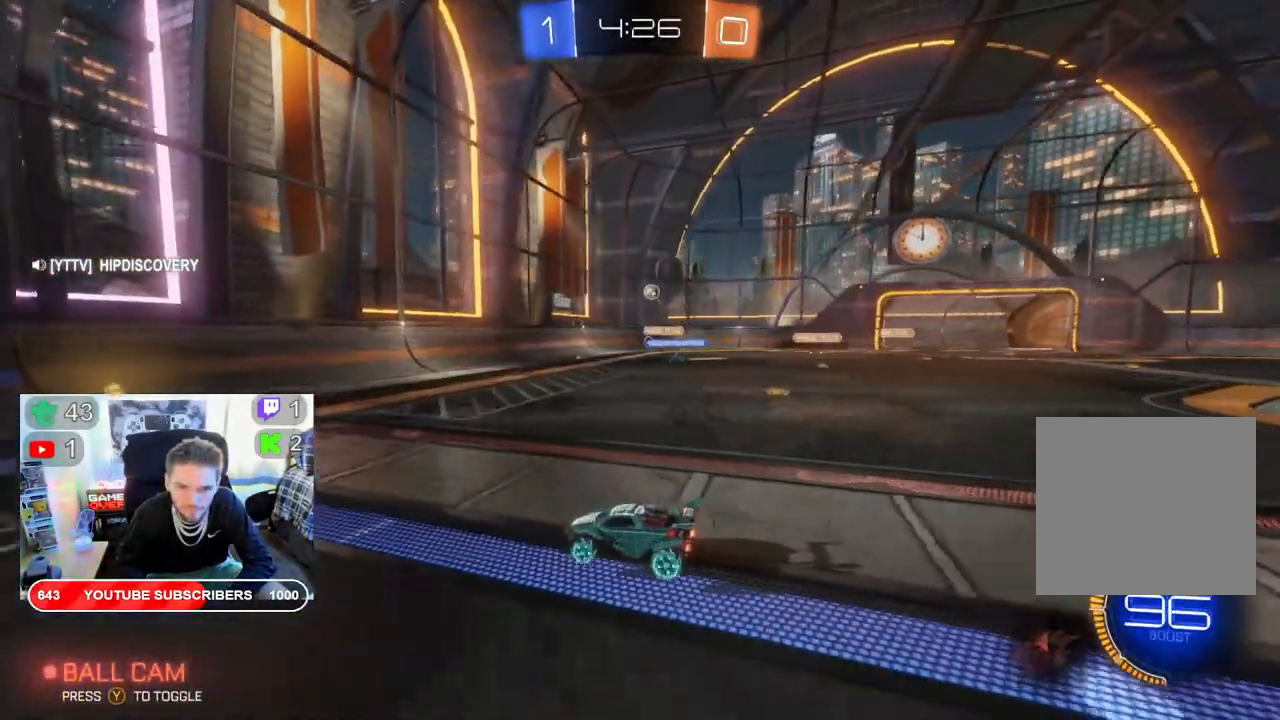
{"buttons": ["R2"], "left_stick": "center", "right_stick": "center", "events": [[183, "left_stick", "right"], [400, "left_stick", "center"]]}
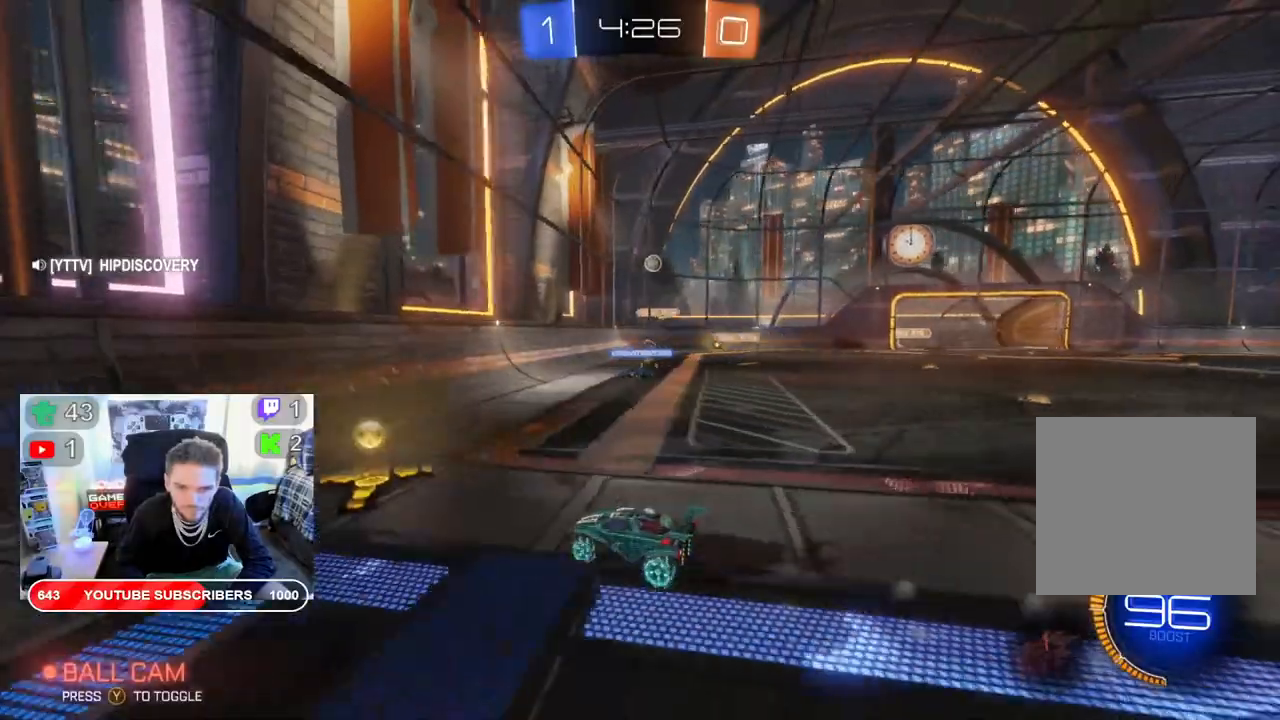
{"buttons": ["R2"], "left_stick": "right", "right_stick": "center", "events": [[417, "left_stick", "right"]]}
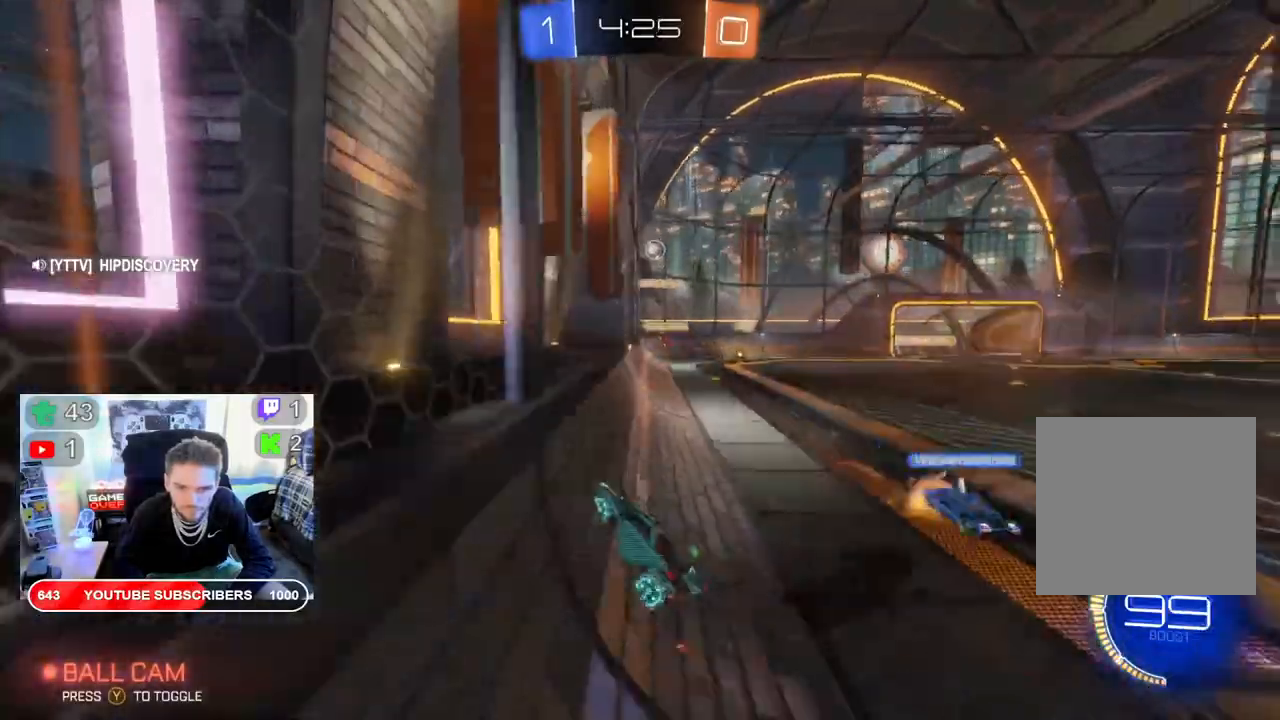
{"buttons": ["R2"], "left_stick": "right", "right_stick": "center", "events": []}
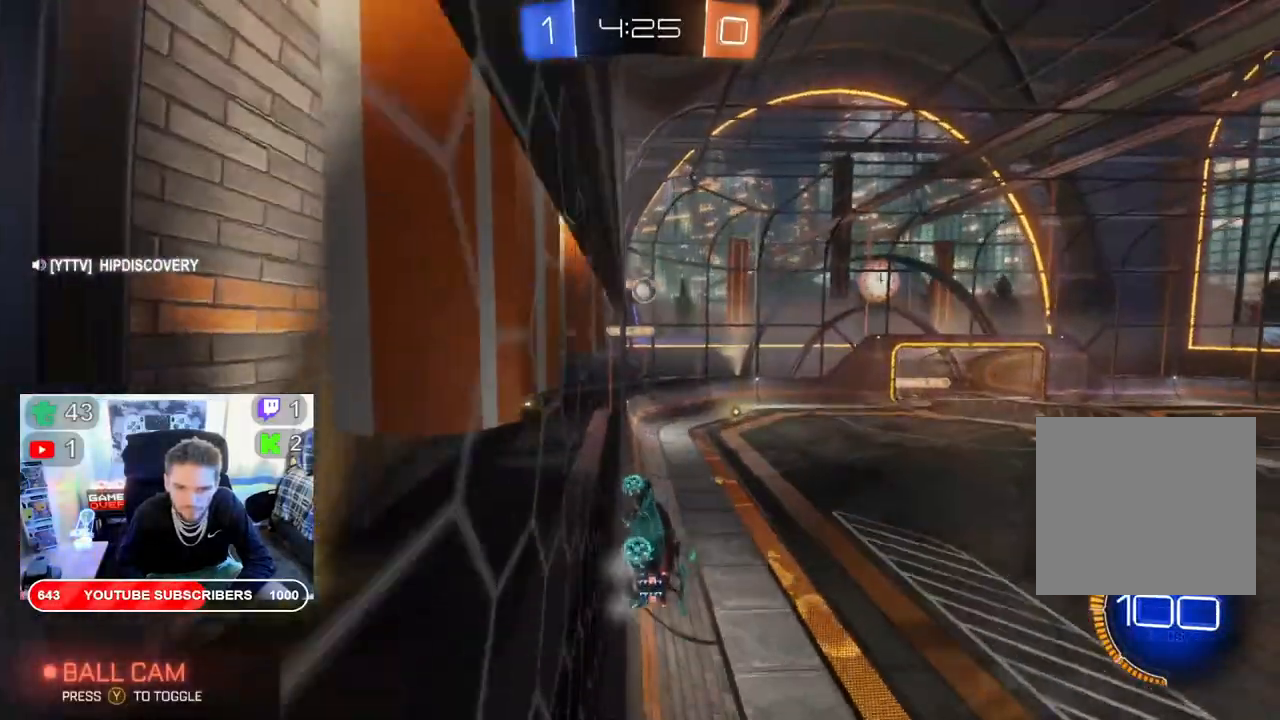
{"buttons": ["L2"], "left_stick": "down-right", "right_stick": "center", "events": [[183, "left_stick", "center"], [267, "left_stick", "right"], [383, "L2", "down"], [383, "left_stick", "down-right"], [467, "R2", "up"]]}
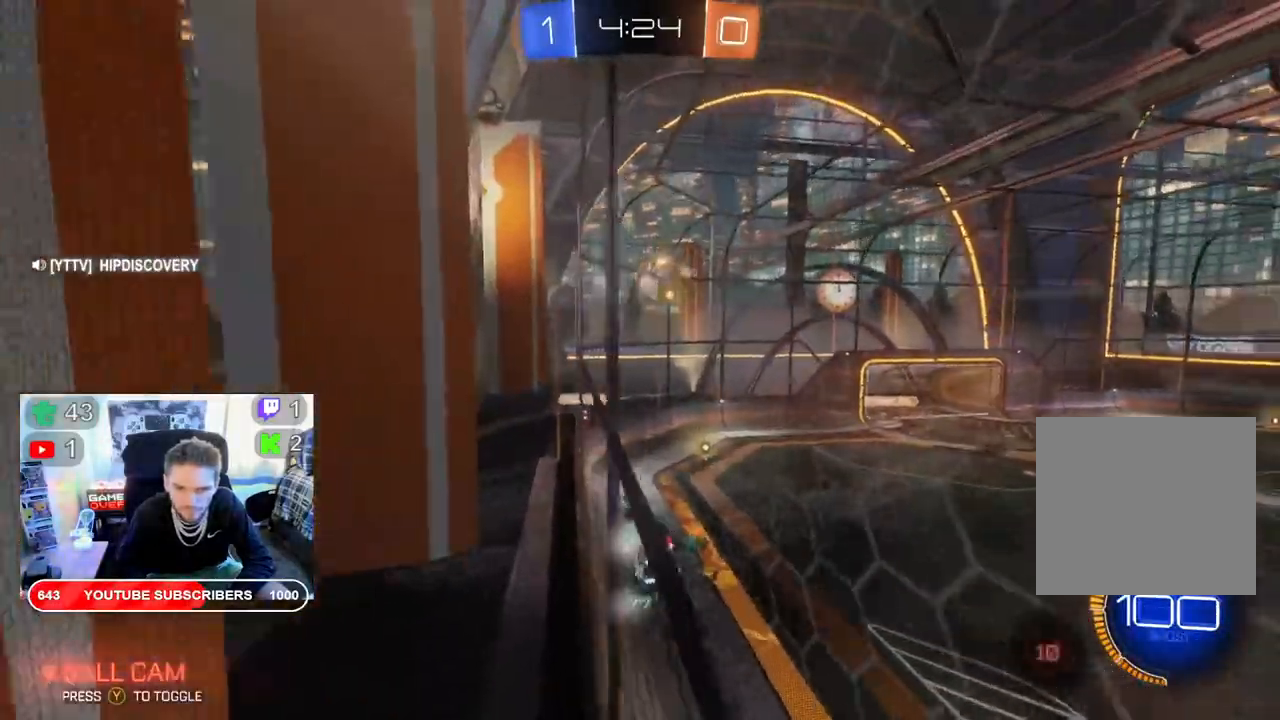
{"buttons": ["A", "L2"], "left_stick": "down", "right_stick": "center", "events": [[83, "left_stick", "down"], [150, "A", "down"]]}
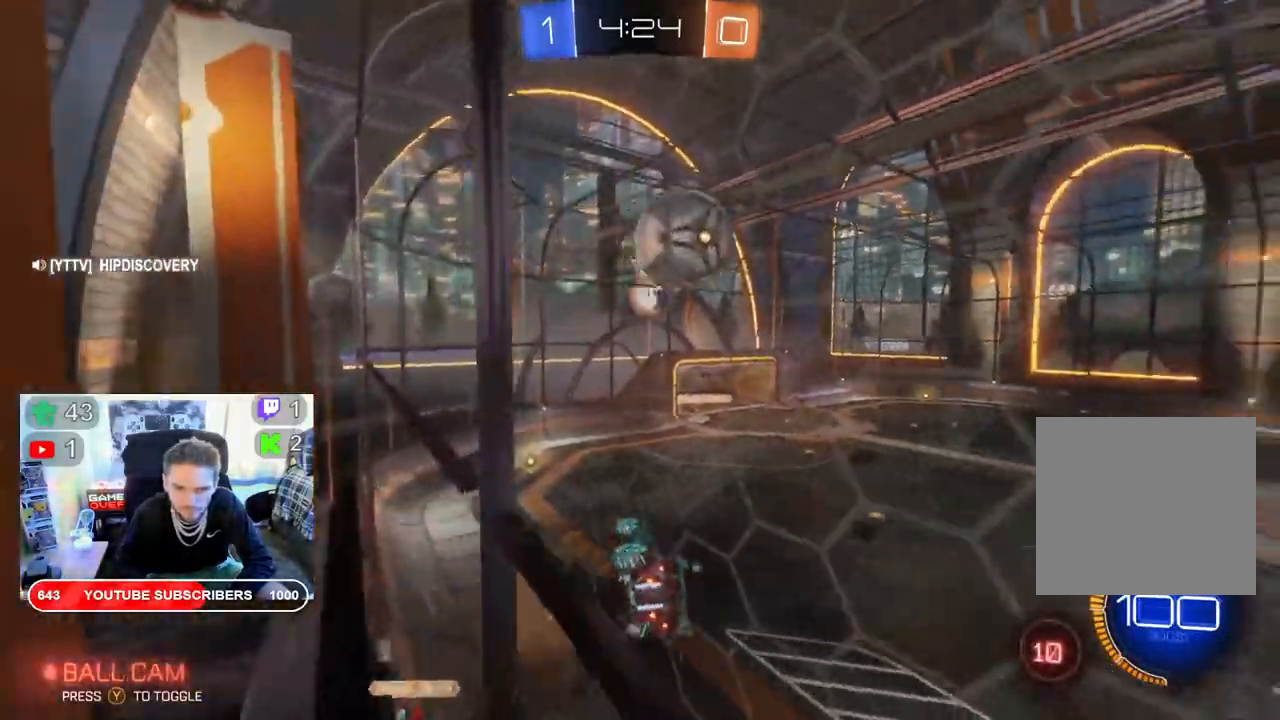
{"buttons": ["B", "R2"], "left_stick": "center", "right_stick": "center", "events": [[83, "A", "up"], [117, "R2", "down"], [150, "L2", "up"], [183, "B", "down"], [400, "left_stick", "center"]]}
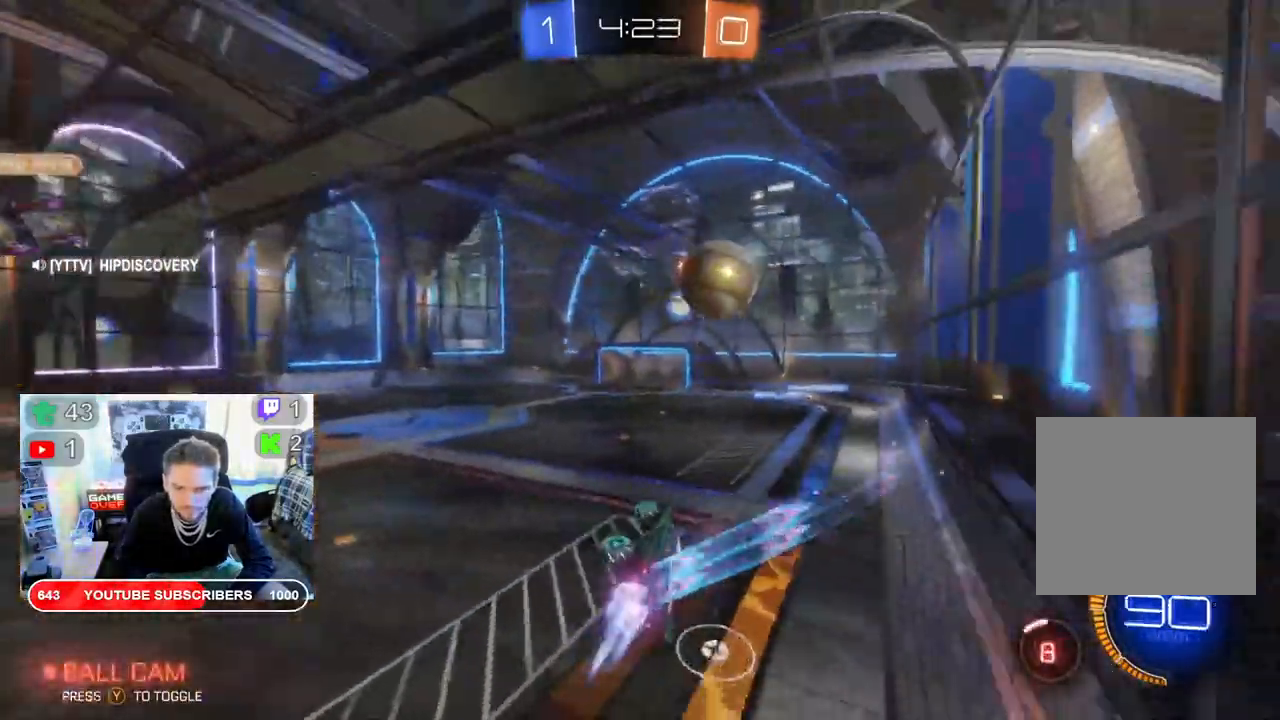
{"buttons": ["B", "L2", "R2"], "left_stick": "up-left", "right_stick": "center", "events": [[150, "left_stick", "up-left"], [250, "L2", "down"]]}
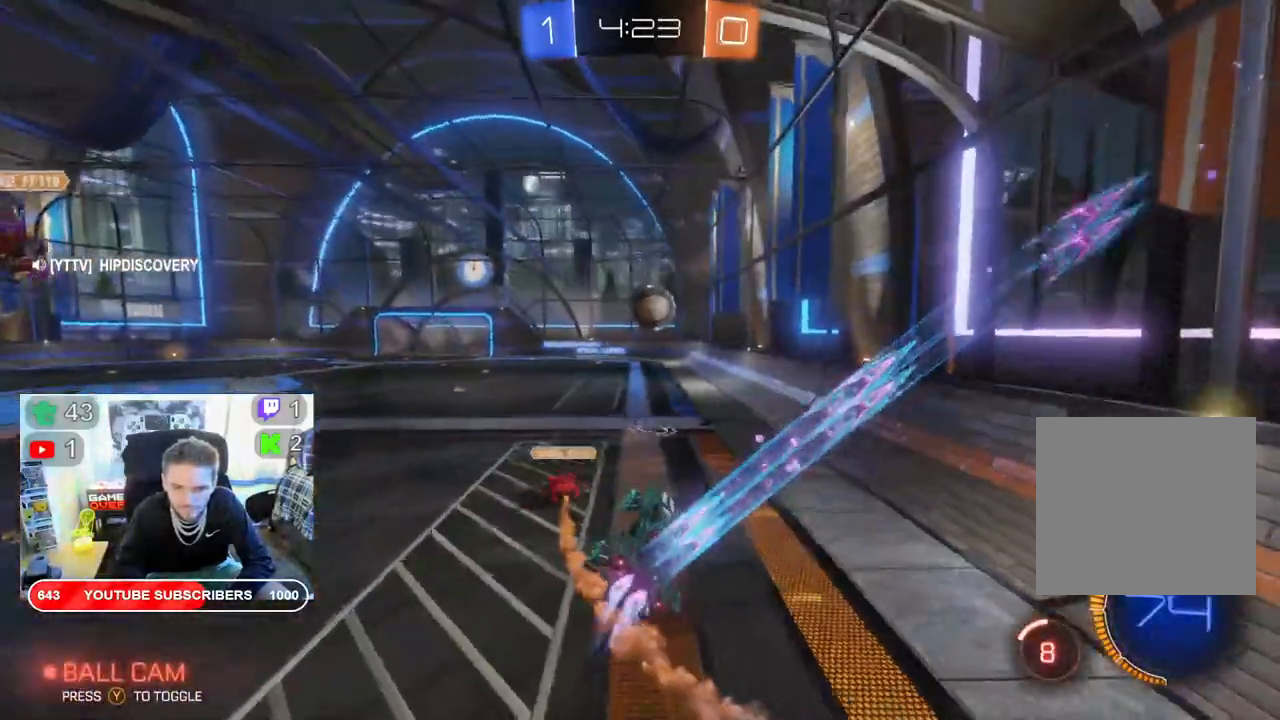
{"buttons": ["B", "R2"], "left_stick": "left", "right_stick": "center", "events": [[17, "L2", "up"], [167, "left_stick", "center"], [283, "left_stick", "left"]]}
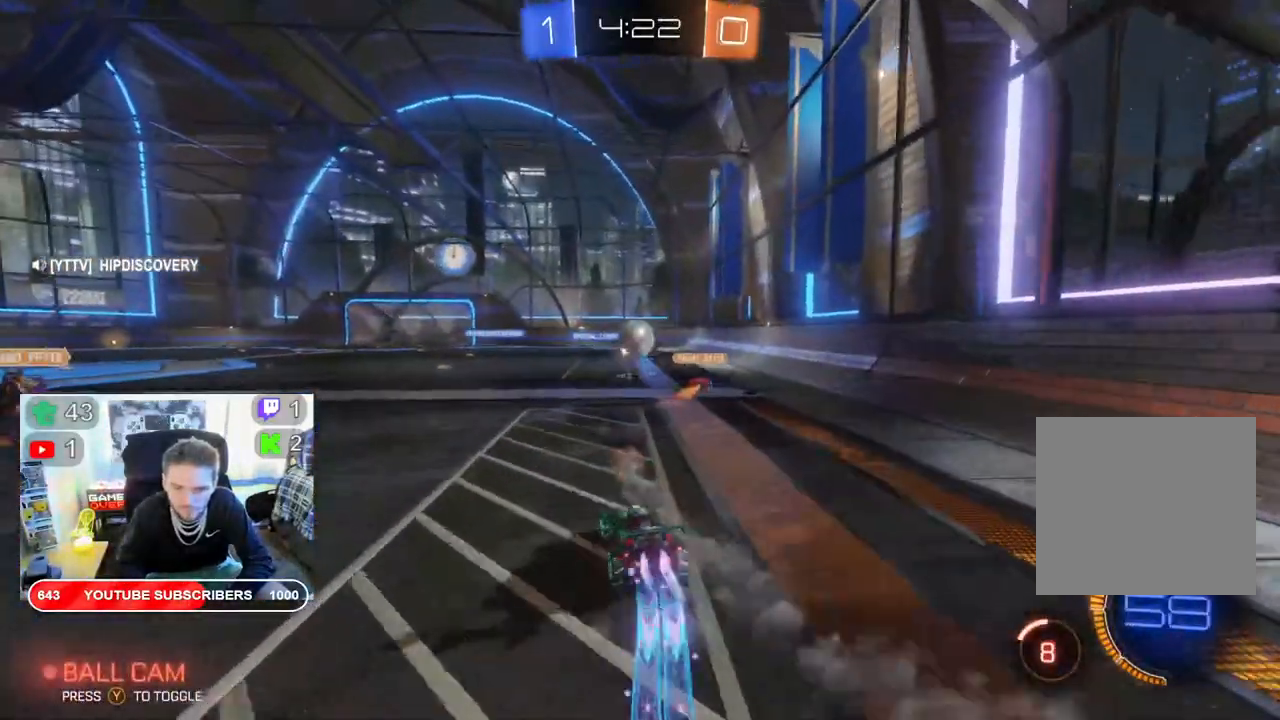
{"buttons": ["B", "R2"], "left_stick": "up-left", "right_stick": "center", "events": [[383, "left_stick", "up-left"]]}
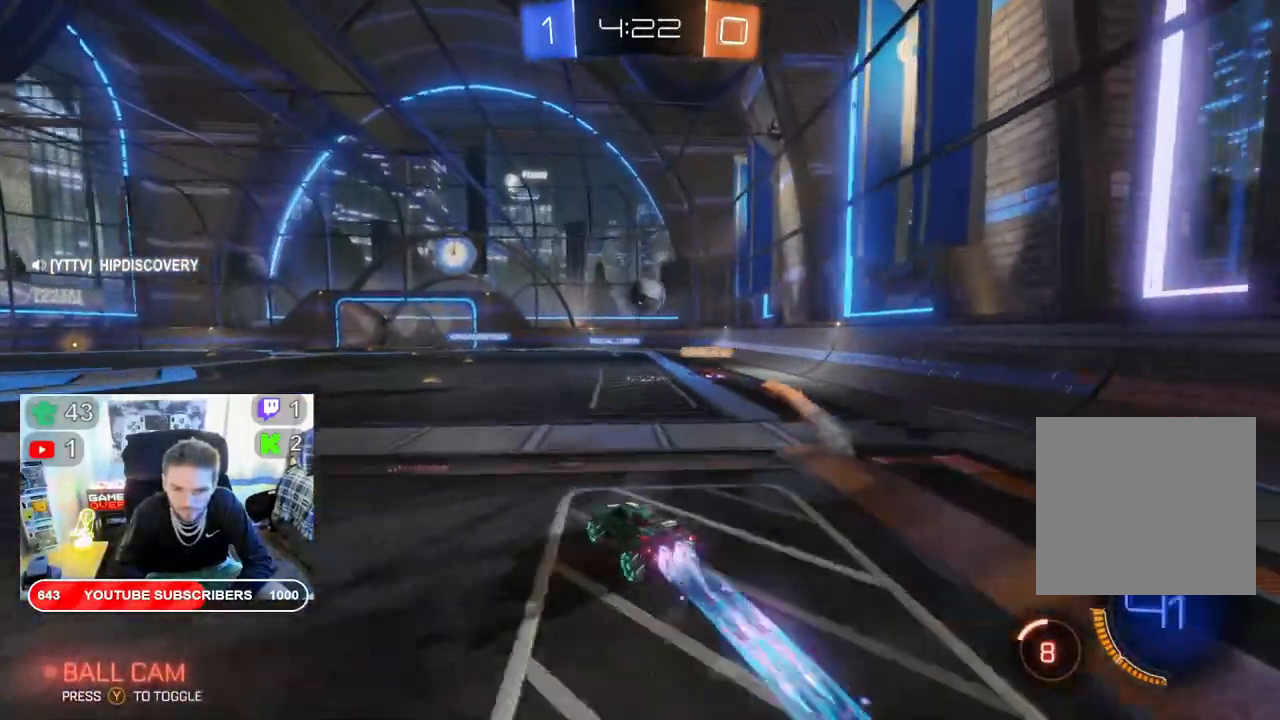
{"buttons": ["R2"], "left_stick": "center", "right_stick": "center", "events": [[17, "left_stick", "center"], [117, "left_stick", "left"], [333, "B", "up"], [383, "left_stick", "center"]]}
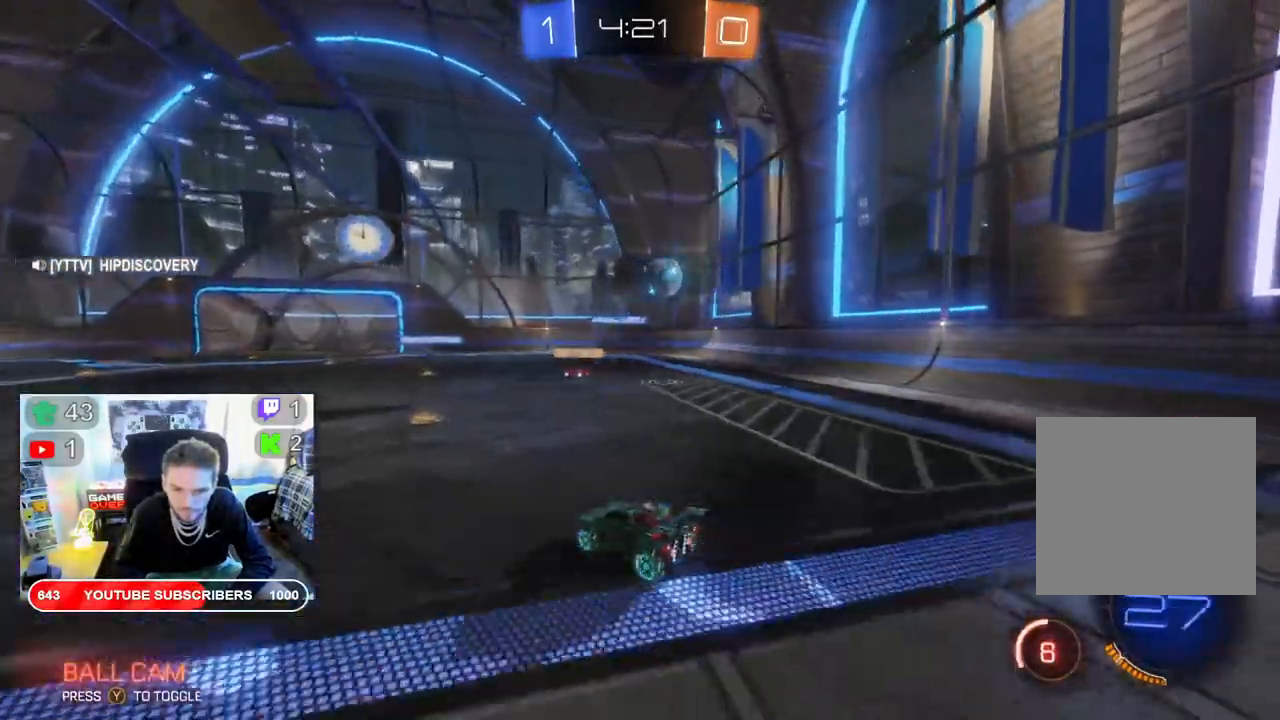
{"buttons": ["R2"], "left_stick": "center", "right_stick": "center", "events": []}
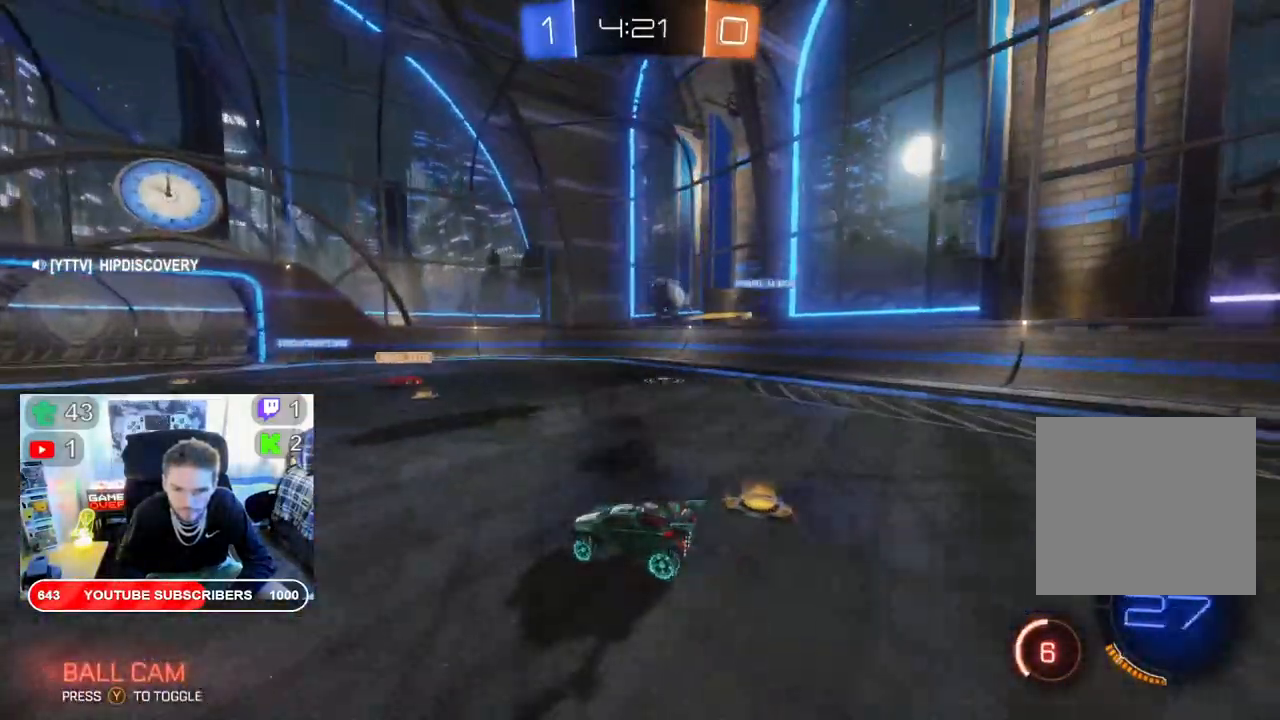
{"buttons": ["B", "R2"], "left_stick": "right", "right_stick": "center", "events": [[83, "left_stick", "right"], [450, "B", "down"]]}
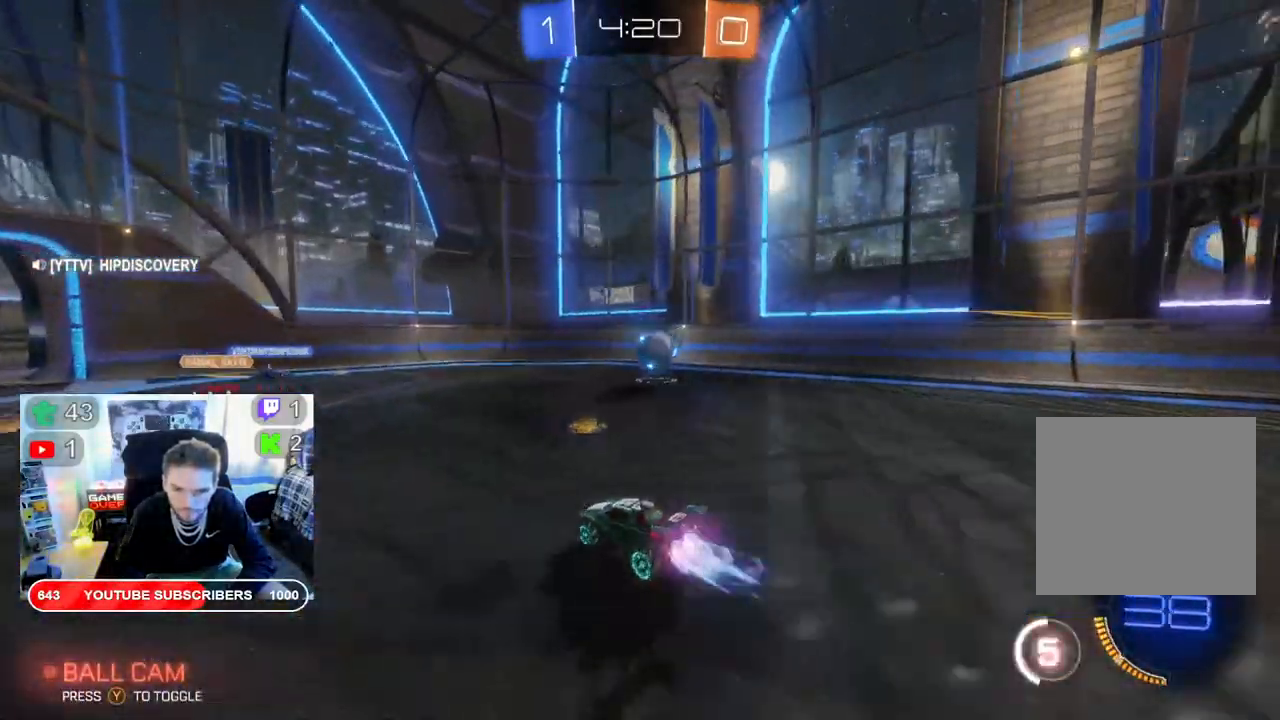
{"buttons": ["R2"], "left_stick": "left", "right_stick": "center", "events": [[50, "left_stick", "center"], [133, "left_stick", "right"], [267, "left_stick", "center"], [300, "B", "up"], [333, "left_stick", "left"]]}
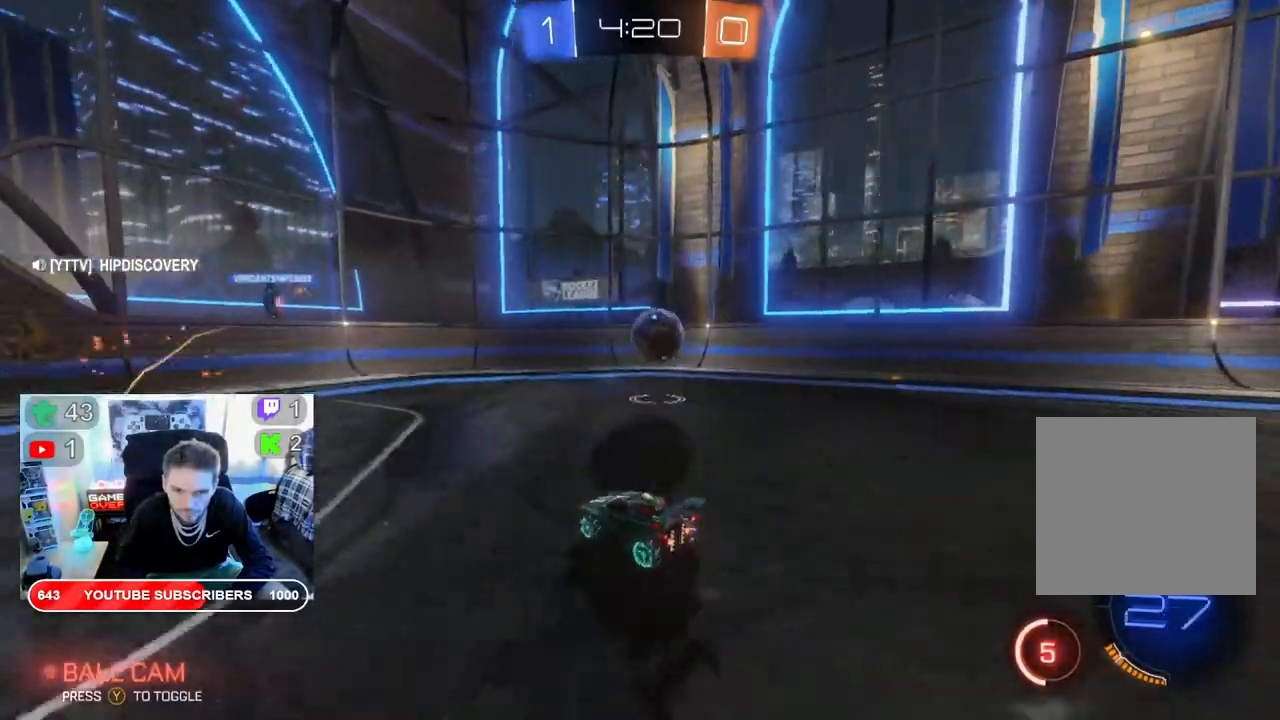
{"buttons": ["A", "L2"], "left_stick": "right", "right_stick": "center", "events": [[67, "left_stick", "right"], [383, "L2", "down"], [383, "R2", "up"], [417, "A", "down"]]}